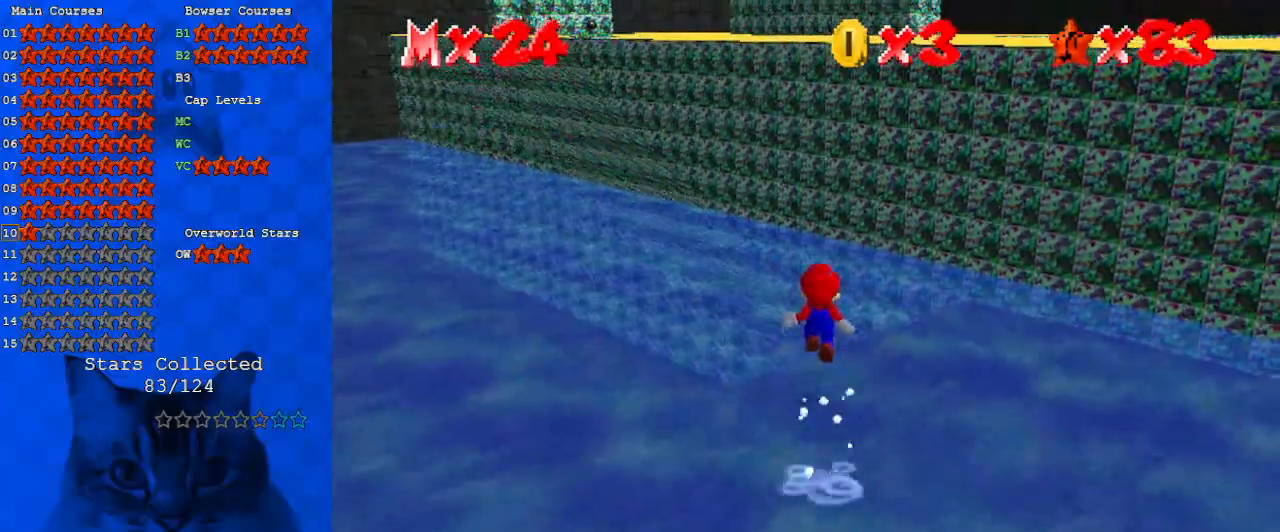
Gameplay with keyboard; each line is a JSON object with the keys held at the frame after it. "events" lists presses ("down") and releases ("up") of "a", "c", "ctrl", "d", "down", "left", "return", "right", "s", "shift", "up", "w", "x" and "y" between this image and that frame as [ms after this image, input, new state], when the widget could be followed in between. No other keys are recorded. Mouse input is not recorded.
{"keys": ["d", "shift", "up"], "events": [[267, "shift", "down"], [400, "d", "down"]]}
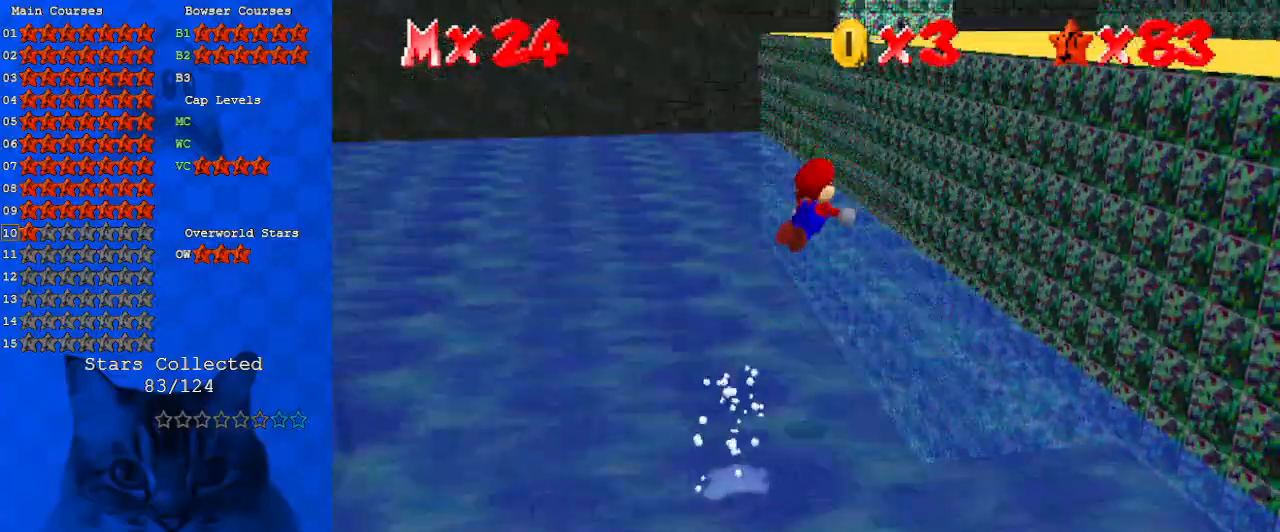
{"keys": ["right", "shift", "up"], "events": [[33, "d", "up"], [200, "w", "down"], [333, "right", "down"], [333, "w", "up"]]}
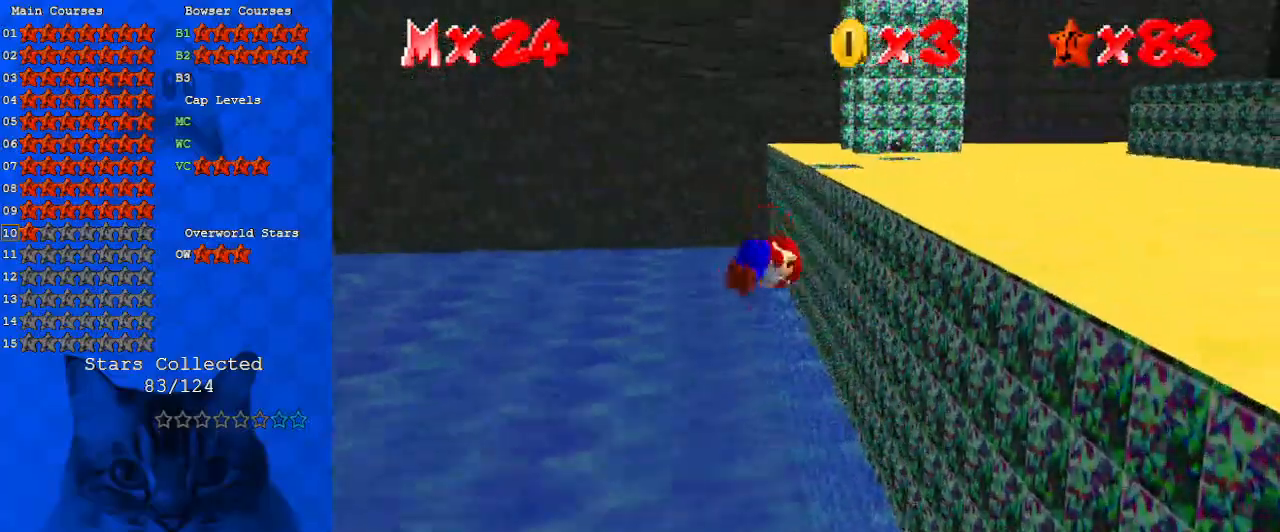
{"keys": ["right", "shift"], "events": [[67, "up", "up"], [133, "shift", "up"], [367, "shift", "down"]]}
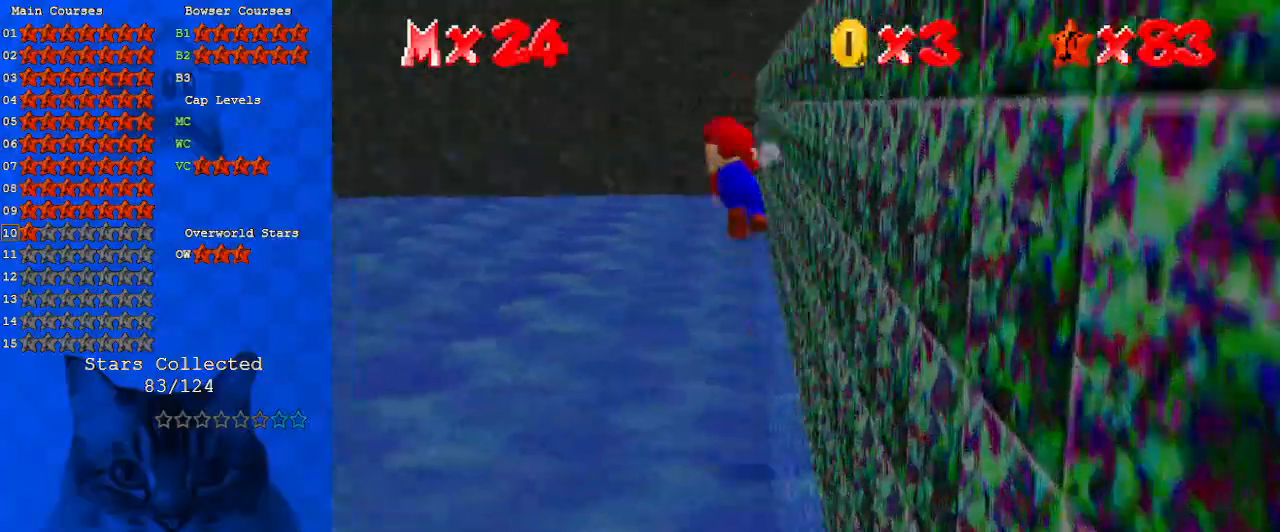
{"keys": ["right", "shift"], "events": []}
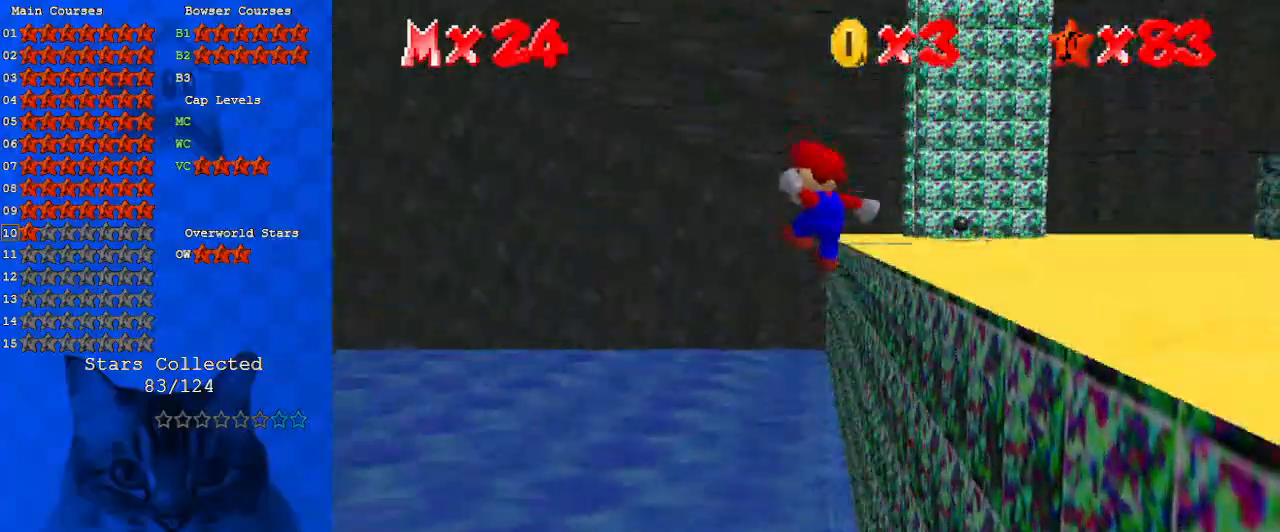
{"keys": ["a", "right"], "events": [[267, "shift", "up"], [433, "a", "down"]]}
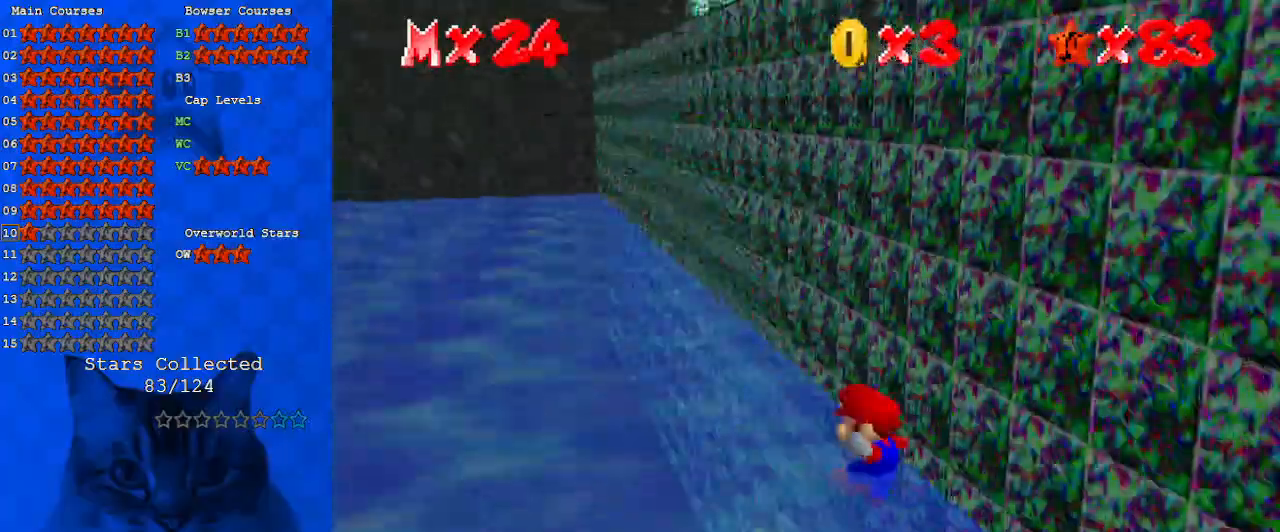
{"keys": ["down", "left"], "events": [[33, "a", "up"], [33, "down", "down"], [33, "left", "down"], [33, "right", "up"], [133, "a", "down"], [200, "a", "up"], [267, "a", "down"], [433, "a", "up"]]}
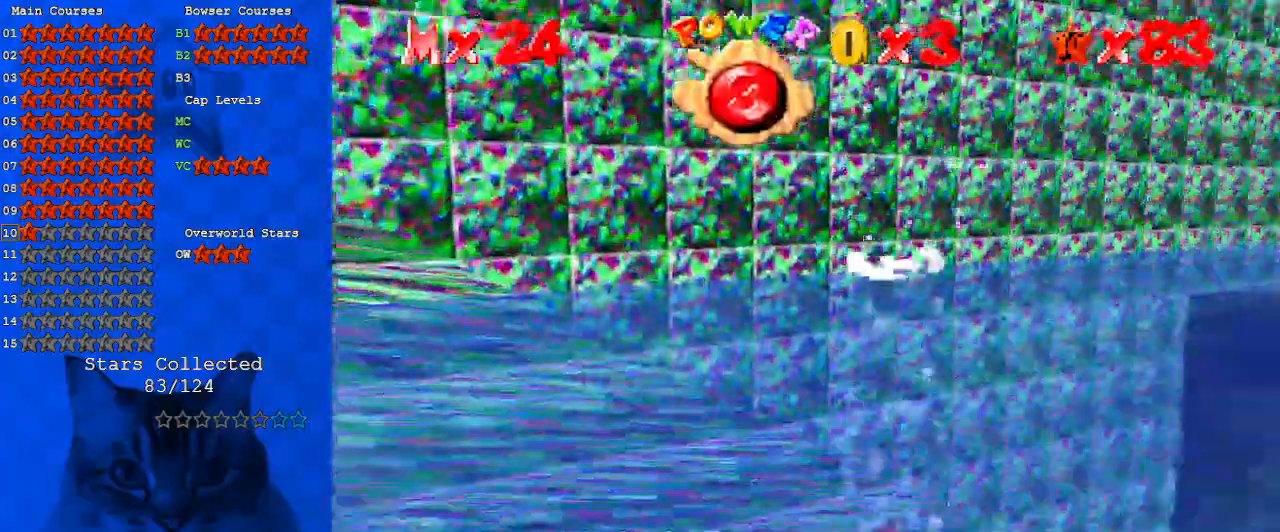
{"keys": ["a", "down", "left", "shift"], "events": [[300, "shift", "down"], [433, "a", "down"]]}
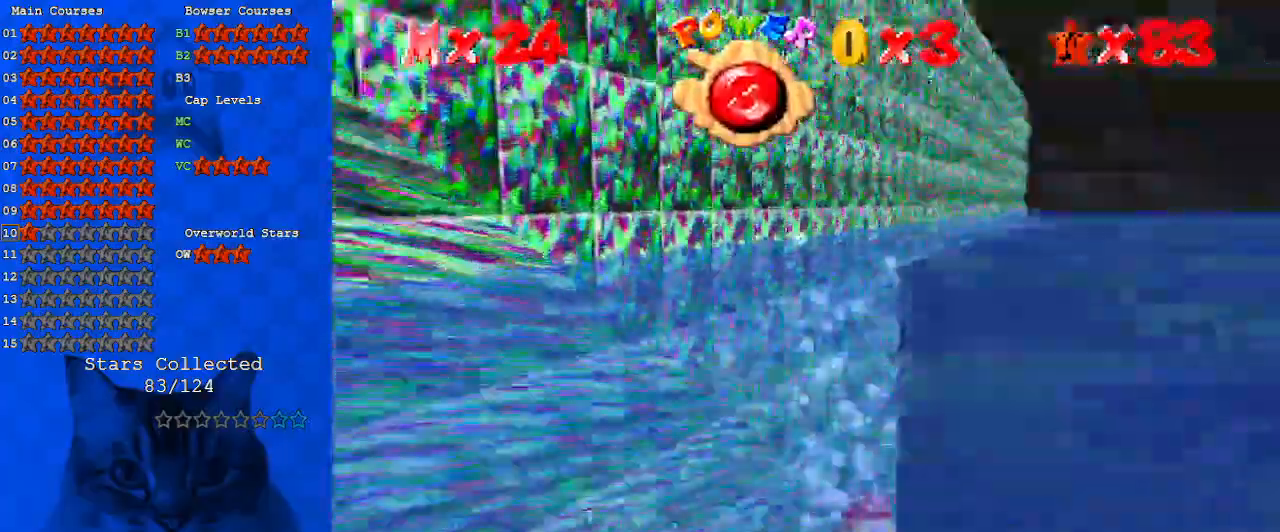
{"keys": ["down", "left"], "events": [[67, "a", "up"], [300, "shift", "up"]]}
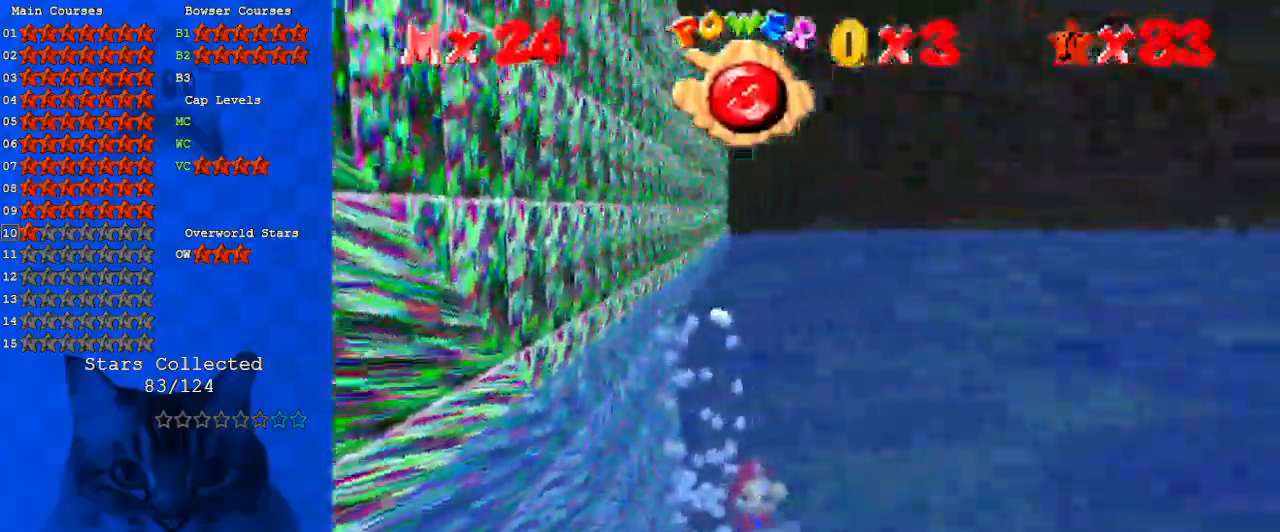
{"keys": ["left"], "events": [[33, "shift", "down"], [233, "down", "up"], [400, "shift", "up"]]}
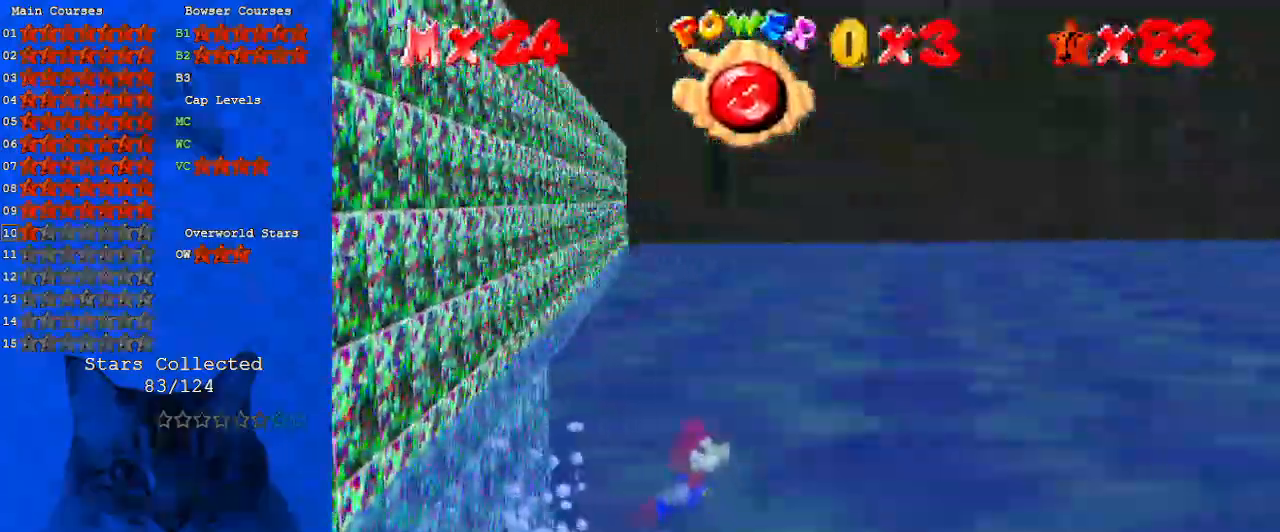
{"keys": ["left"], "events": [[133, "shift", "down"], [433, "shift", "up"]]}
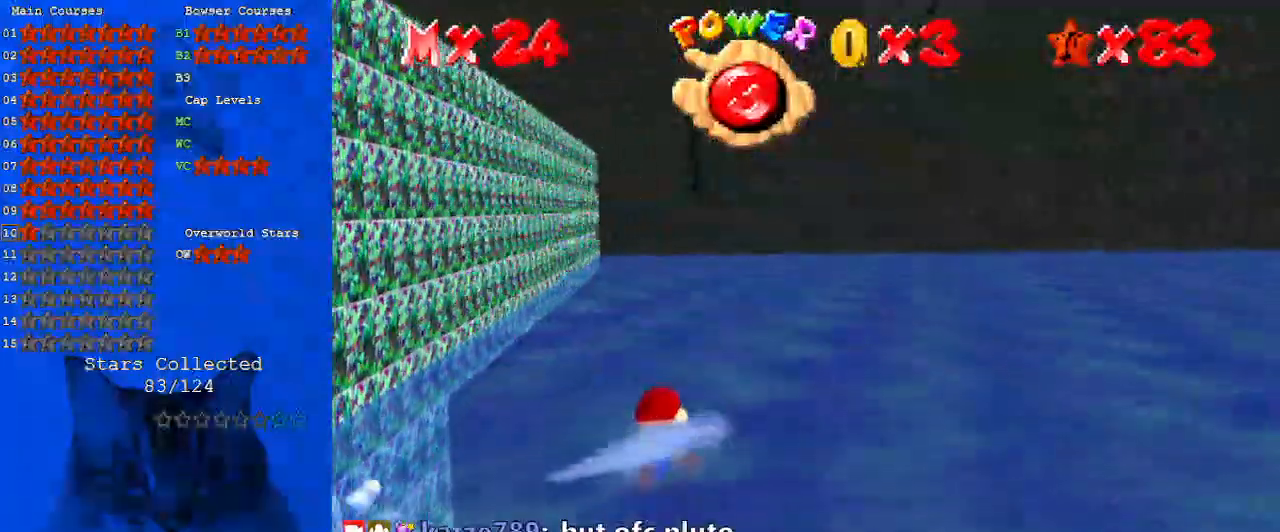
{"keys": ["down", "shift"], "events": [[100, "left", "up"], [300, "shift", "down"], [433, "down", "down"]]}
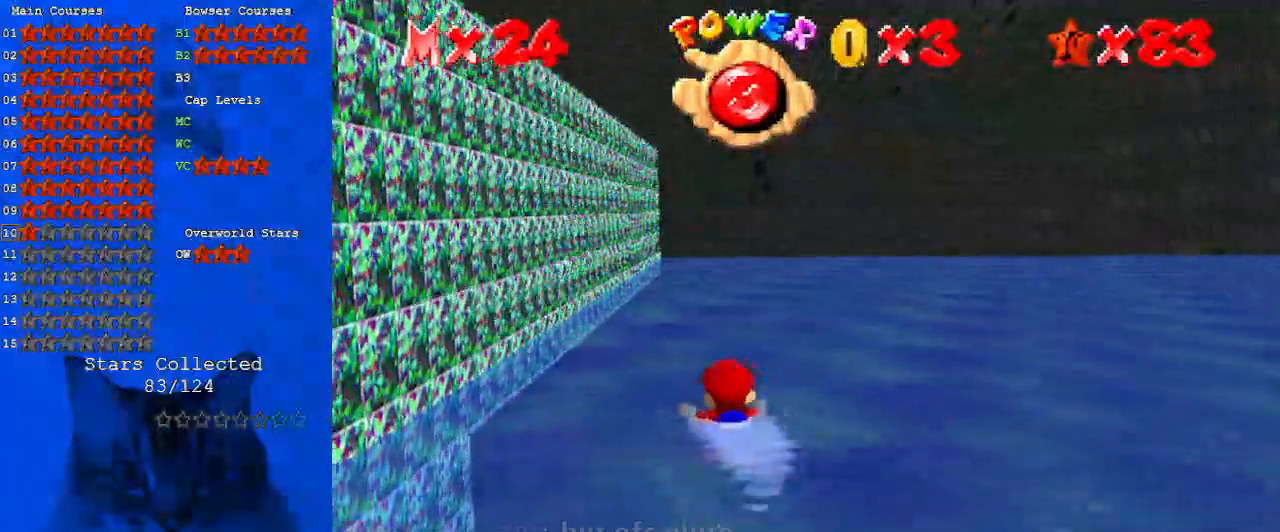
{"keys": ["shift"], "events": [[67, "shift", "up"], [200, "shift", "down"], [300, "shift", "up"], [433, "shift", "down"], [500, "down", "up"]]}
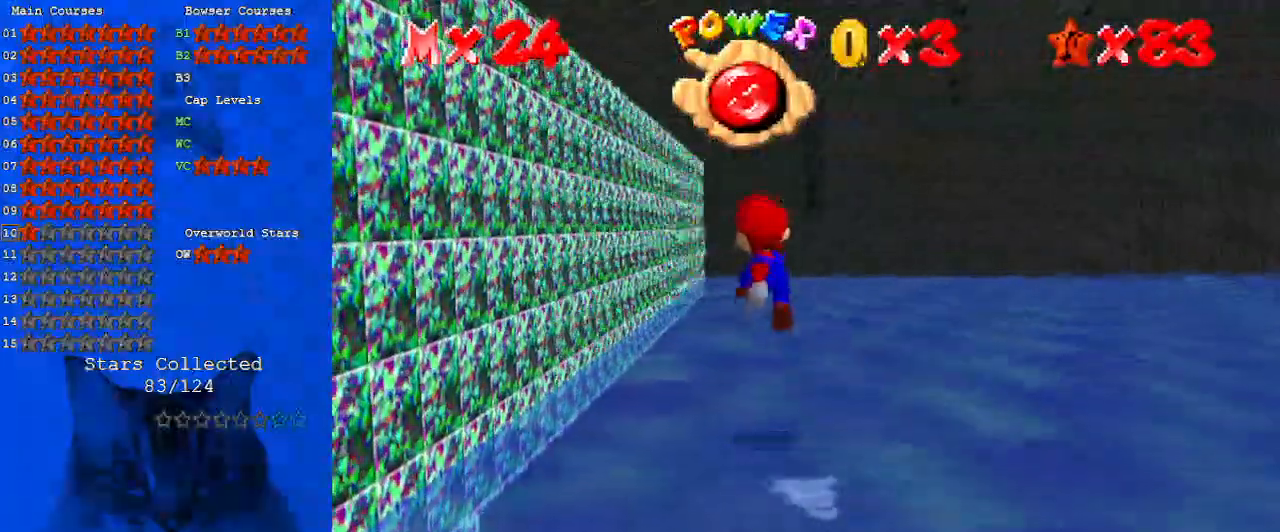
{"keys": ["d", "right", "up"], "events": [[33, "shift", "up"], [133, "up", "down"], [167, "d", "down"], [233, "right", "down"], [333, "d", "up"], [400, "d", "down"]]}
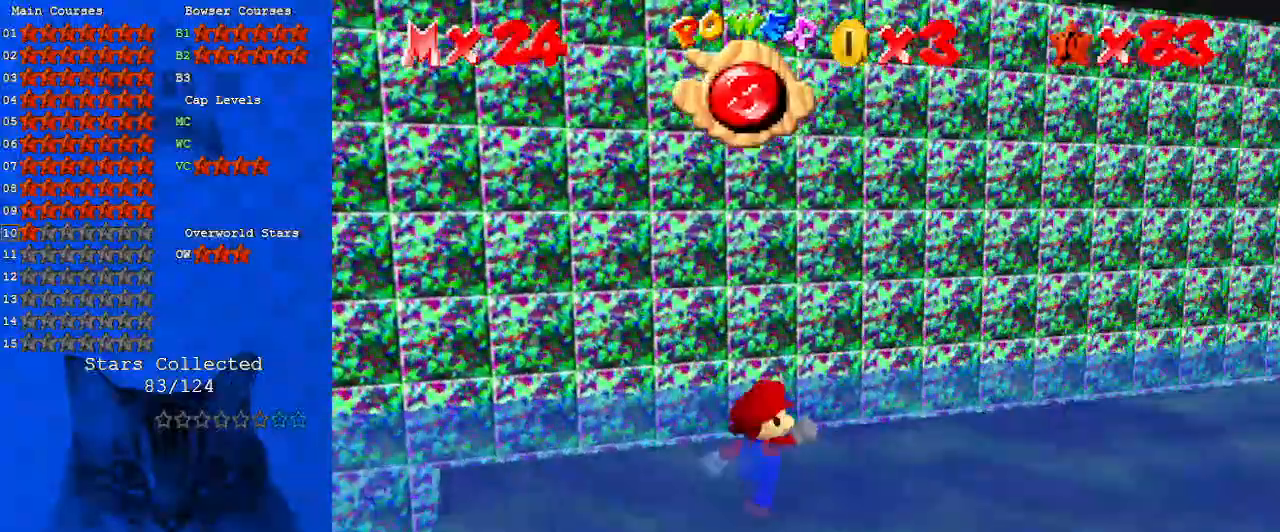
{"keys": ["down", "left"], "events": [[67, "d", "up"], [67, "up", "up"], [133, "d", "down"], [200, "down", "down"], [233, "d", "up"], [333, "d", "down"], [333, "right", "up"], [433, "left", "down"], [467, "d", "up"]]}
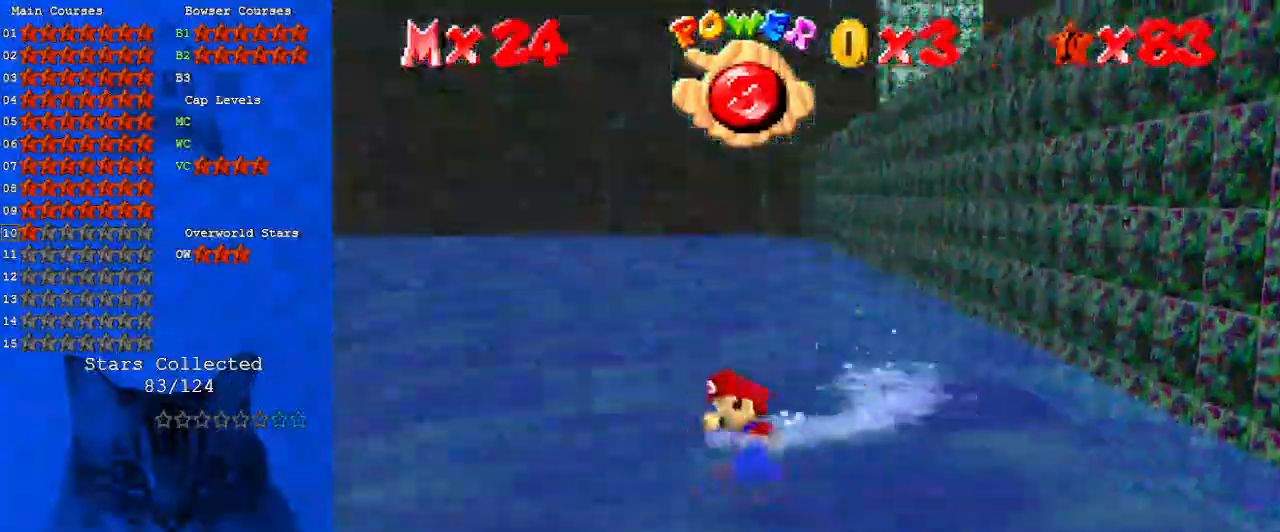
{"keys": ["right", "shift", "up"], "events": [[200, "down", "up"], [333, "right", "down"], [400, "left", "up"], [400, "up", "down"], [467, "shift", "down"]]}
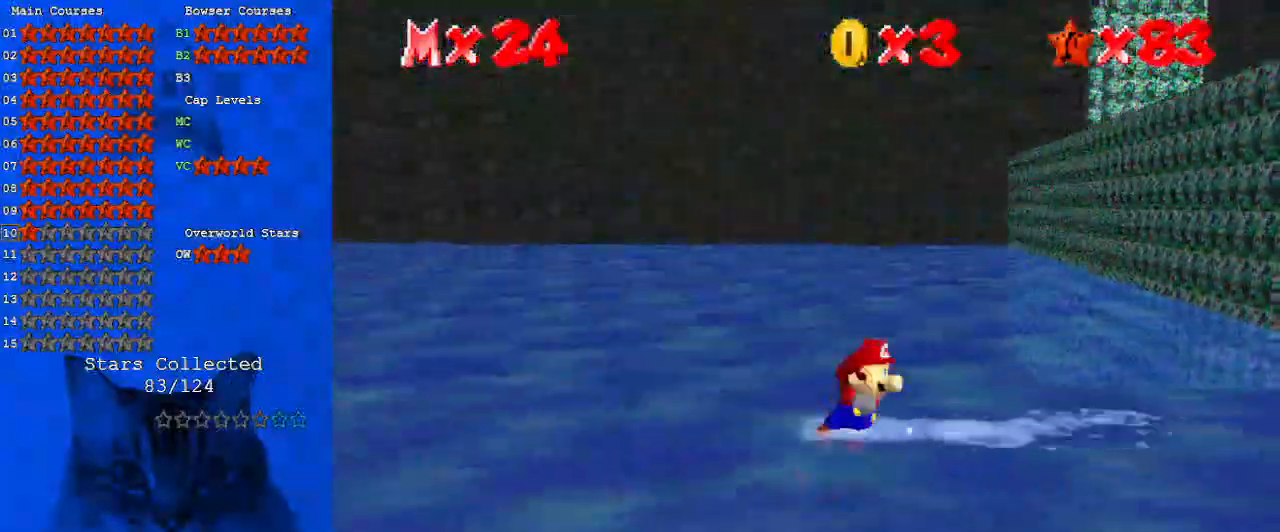
{"keys": ["down"], "events": [[67, "a", "down"], [67, "left", "down"], [67, "right", "up"], [67, "up", "up"], [200, "a", "up"], [200, "down", "down"], [200, "shift", "up"], [367, "left", "up"]]}
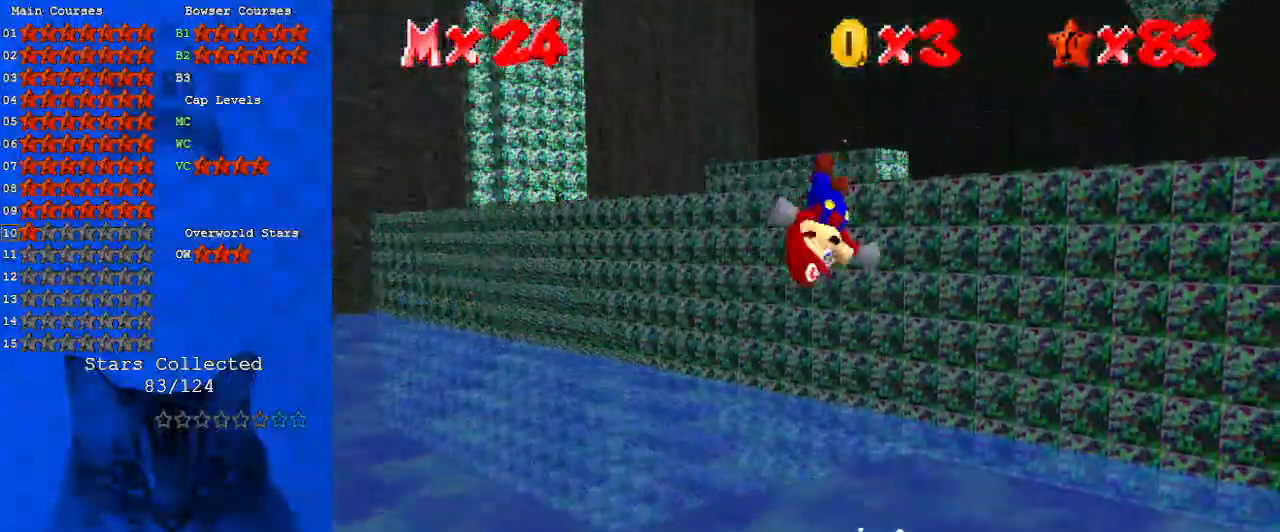
{"keys": [], "events": [[33, "s", "down"], [133, "down", "up"], [167, "s", "up"], [267, "up", "down"], [467, "up", "up"]]}
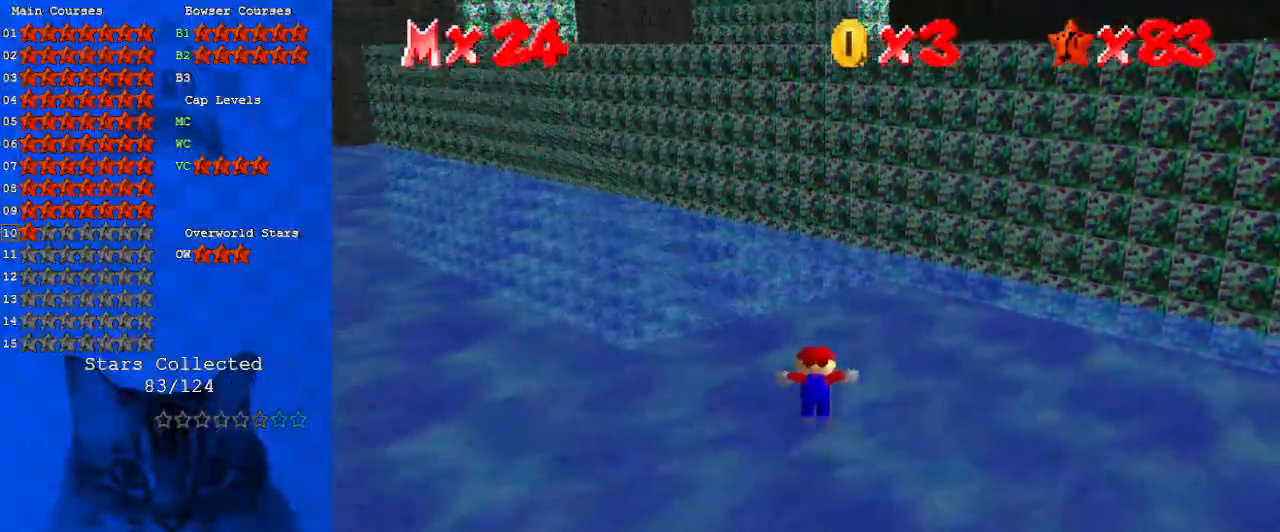
{"keys": ["ctrl", "left", "shift"], "events": [[100, "left", "down"], [100, "shift", "down"], [333, "ctrl", "down"]]}
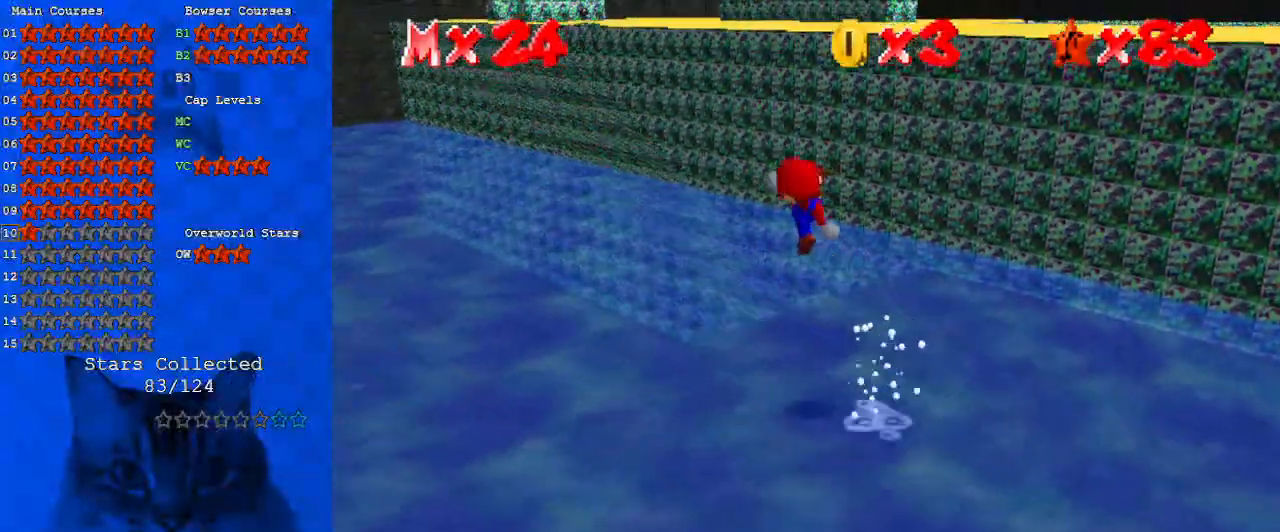
{"keys": ["shift", "up"], "events": [[33, "ctrl", "up"], [33, "shift", "up"], [67, "up", "down"], [167, "left", "up"], [467, "shift", "down"]]}
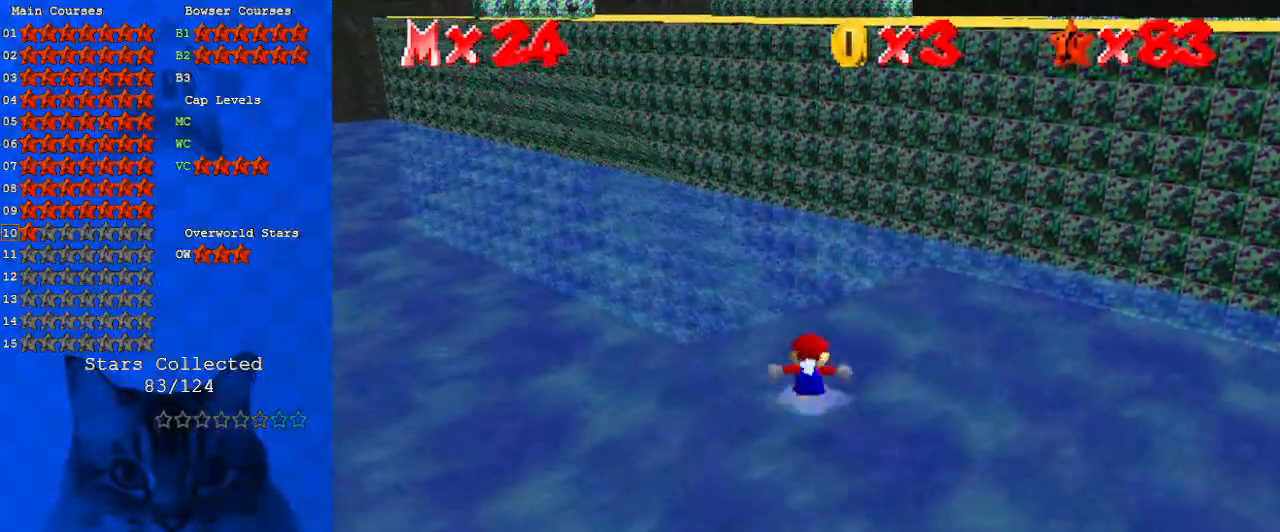
{"keys": ["up"], "events": [[133, "shift", "up"]]}
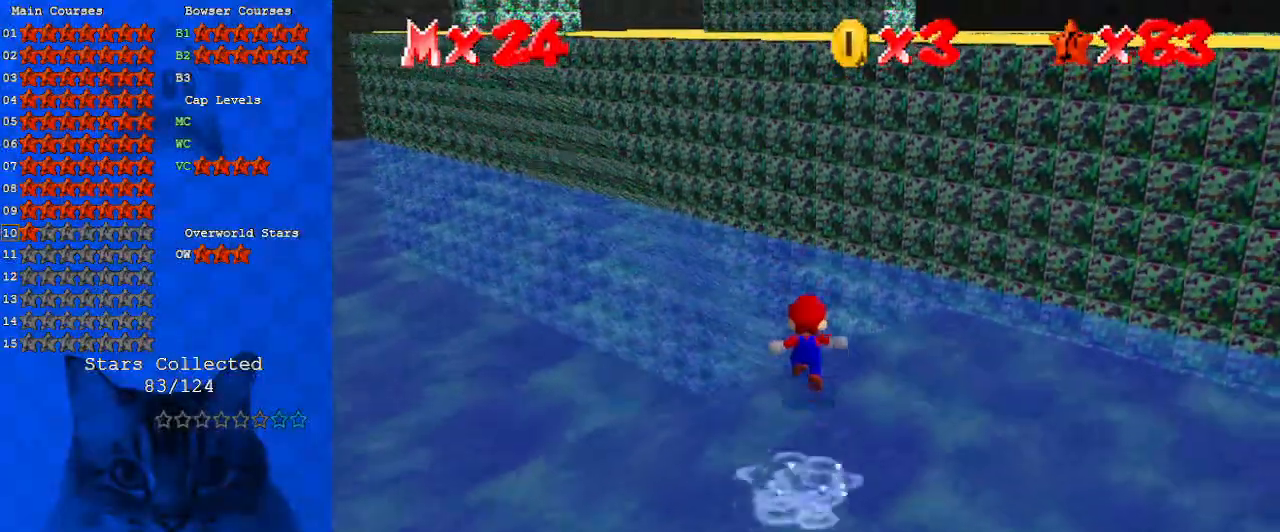
{"keys": ["right", "shift", "up"], "events": [[167, "shift", "down"], [333, "d", "down"], [333, "right", "down"], [467, "d", "up"]]}
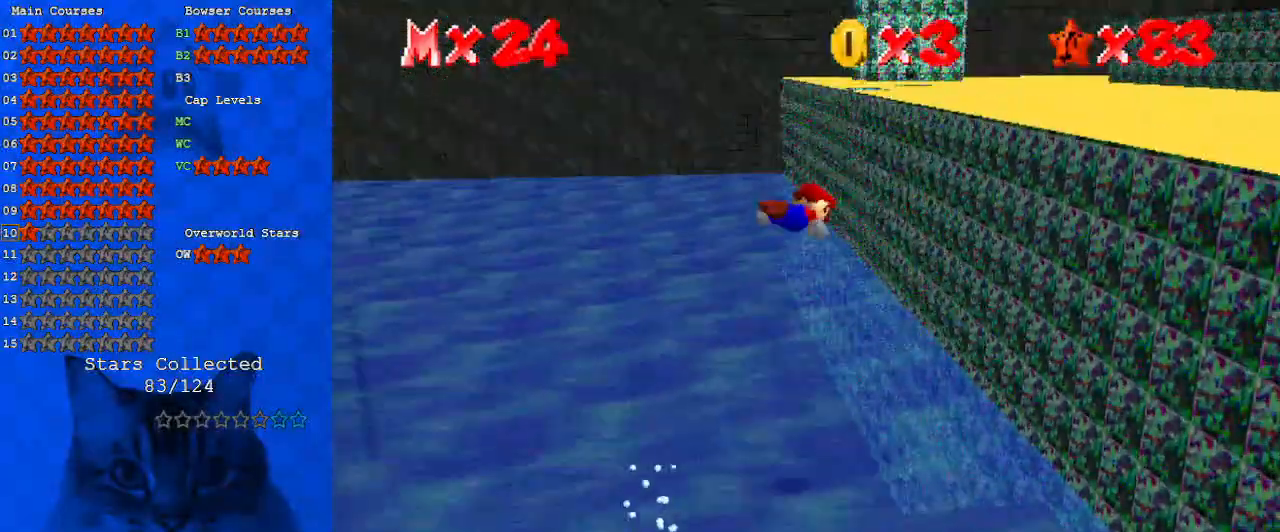
{"keys": ["right", "up"], "events": [[33, "w", "down"], [200, "w", "up"], [500, "shift", "up"]]}
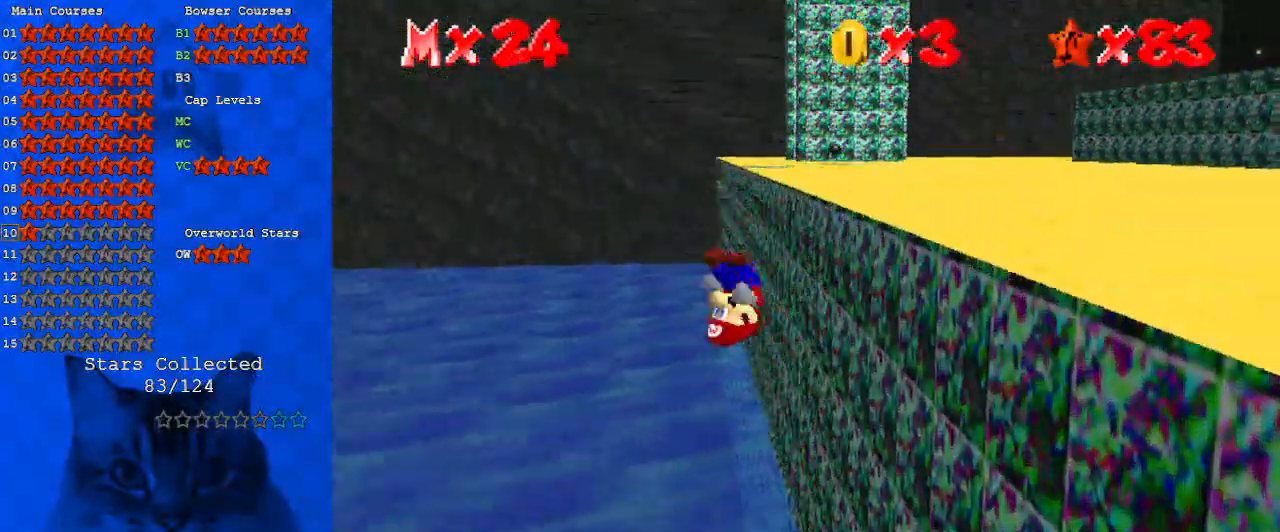
{"keys": ["right", "shift"], "events": [[100, "up", "up"], [200, "shift", "down"]]}
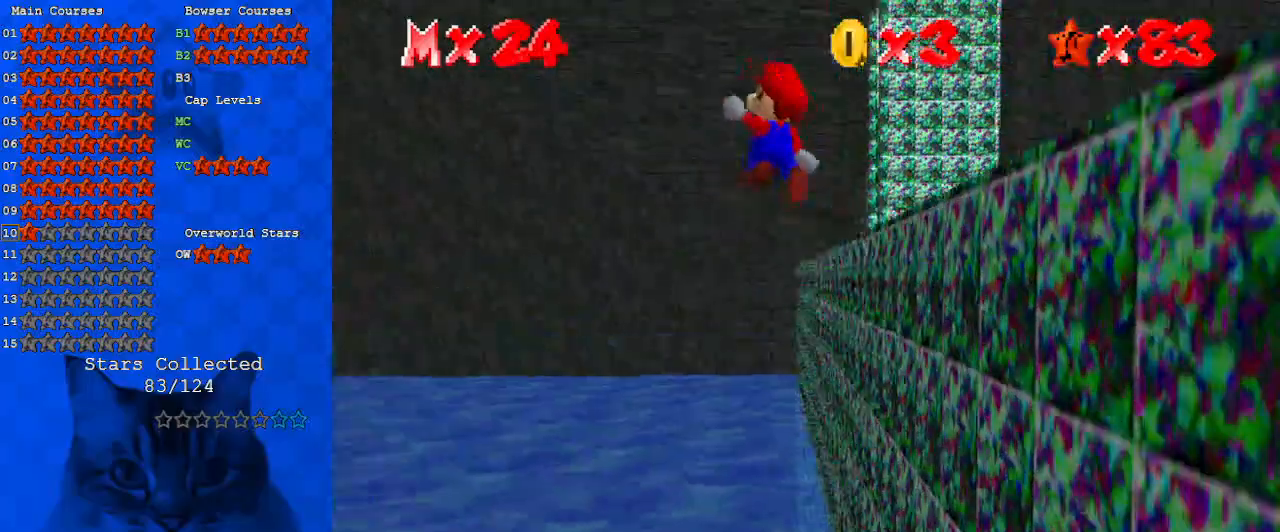
{"keys": ["right"], "events": [[333, "shift", "up"]]}
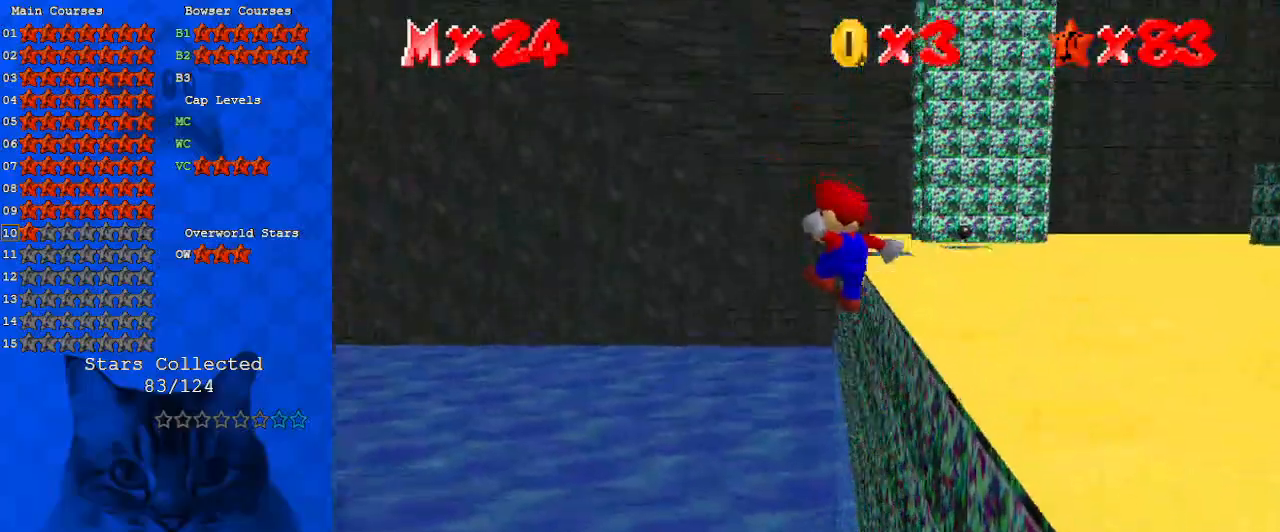
{"keys": ["right"], "events": []}
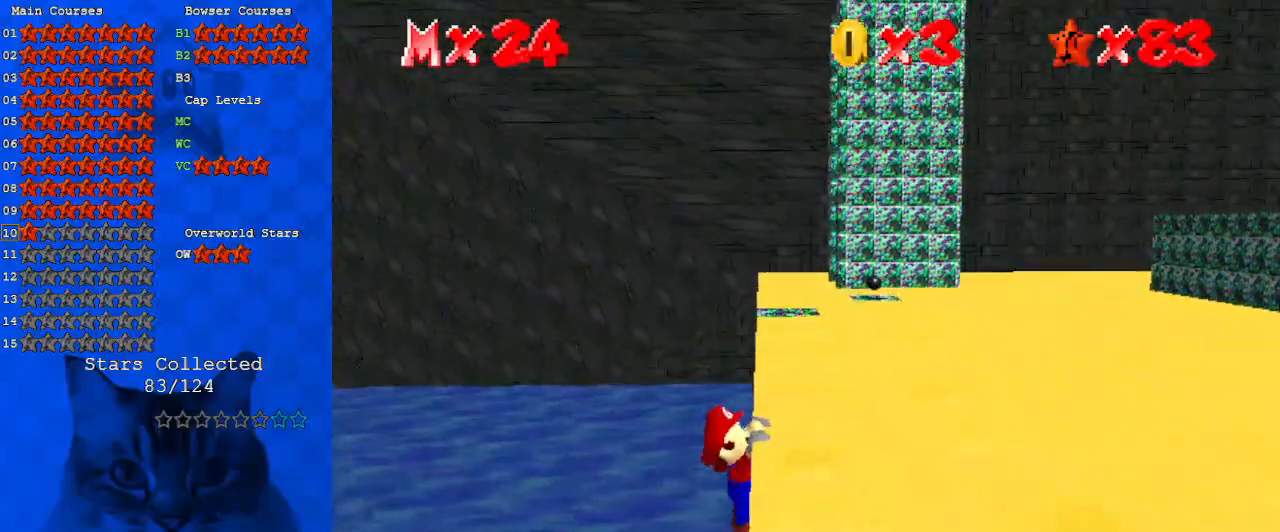
{"keys": [], "events": [[33, "right", "up"]]}
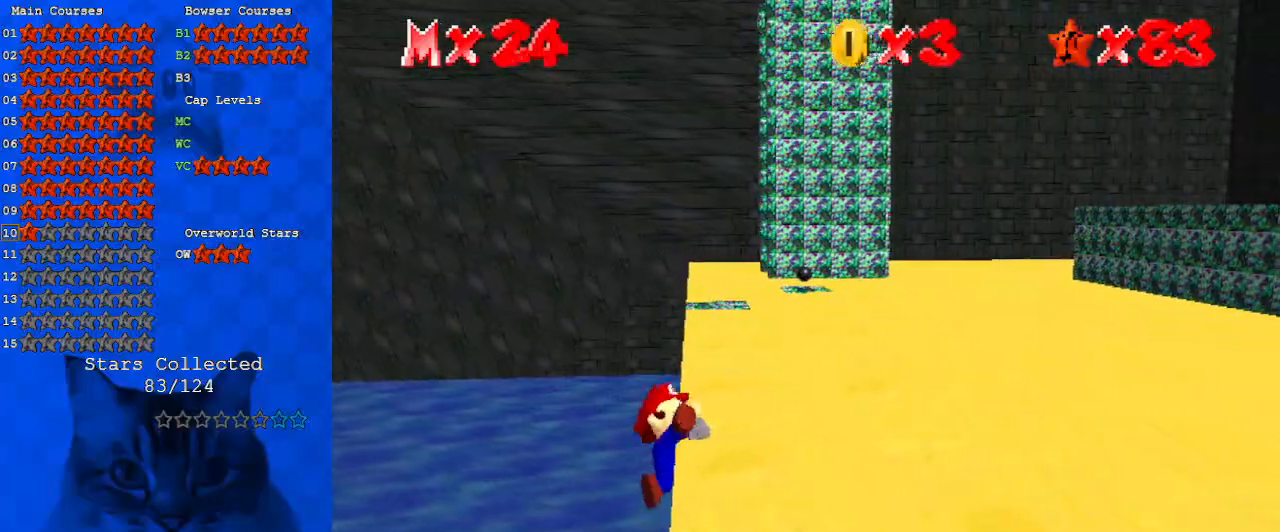
{"keys": ["left", "shift", "up"], "events": [[433, "shift", "down"], [500, "left", "down"], [500, "up", "down"]]}
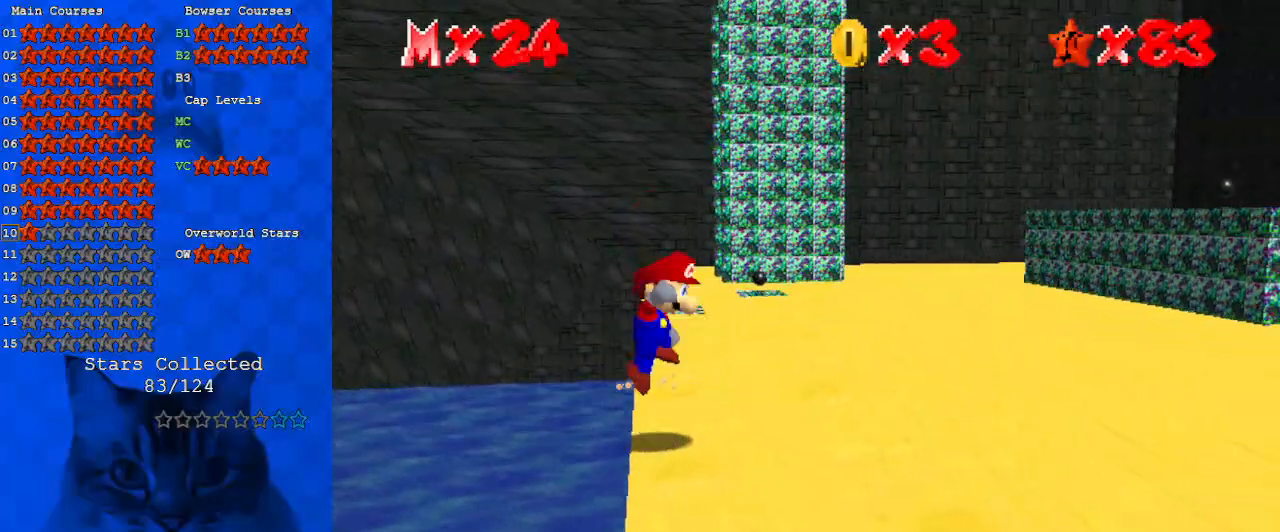
{"keys": ["shift", "up"], "events": [[233, "left", "up"]]}
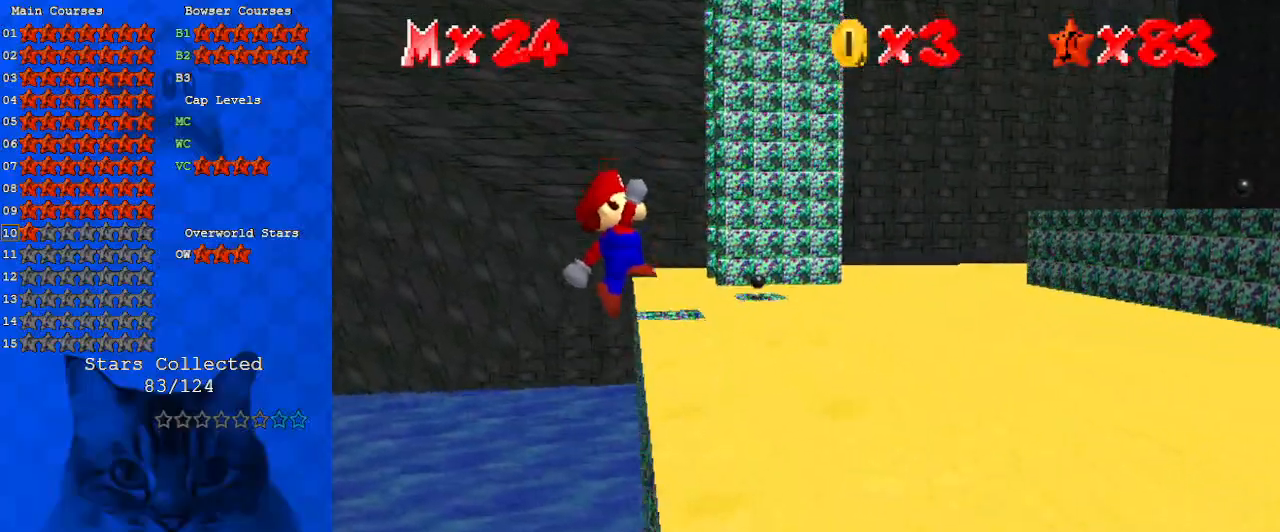
{"keys": ["right", "up"], "events": [[67, "shift", "up"], [200, "right", "down"]]}
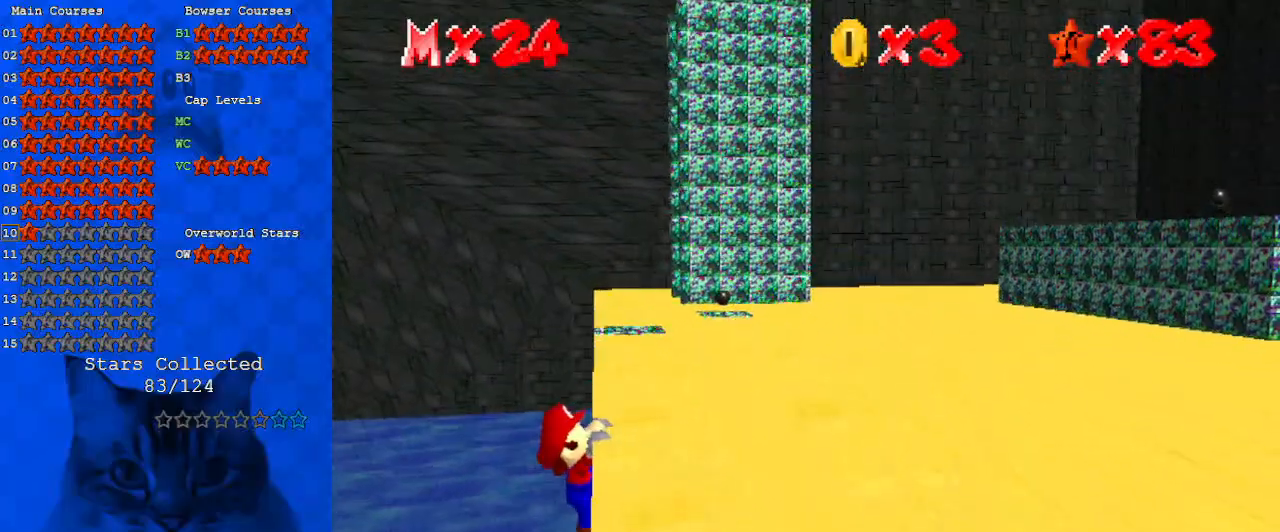
{"keys": [], "events": [[33, "up", "up"], [267, "right", "up"]]}
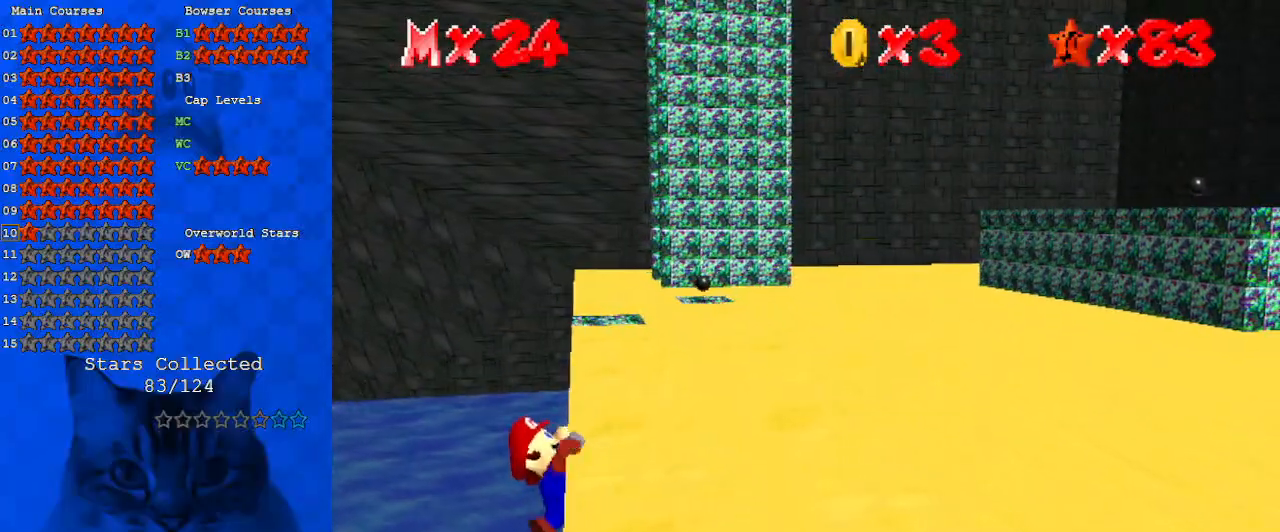
{"keys": [], "events": []}